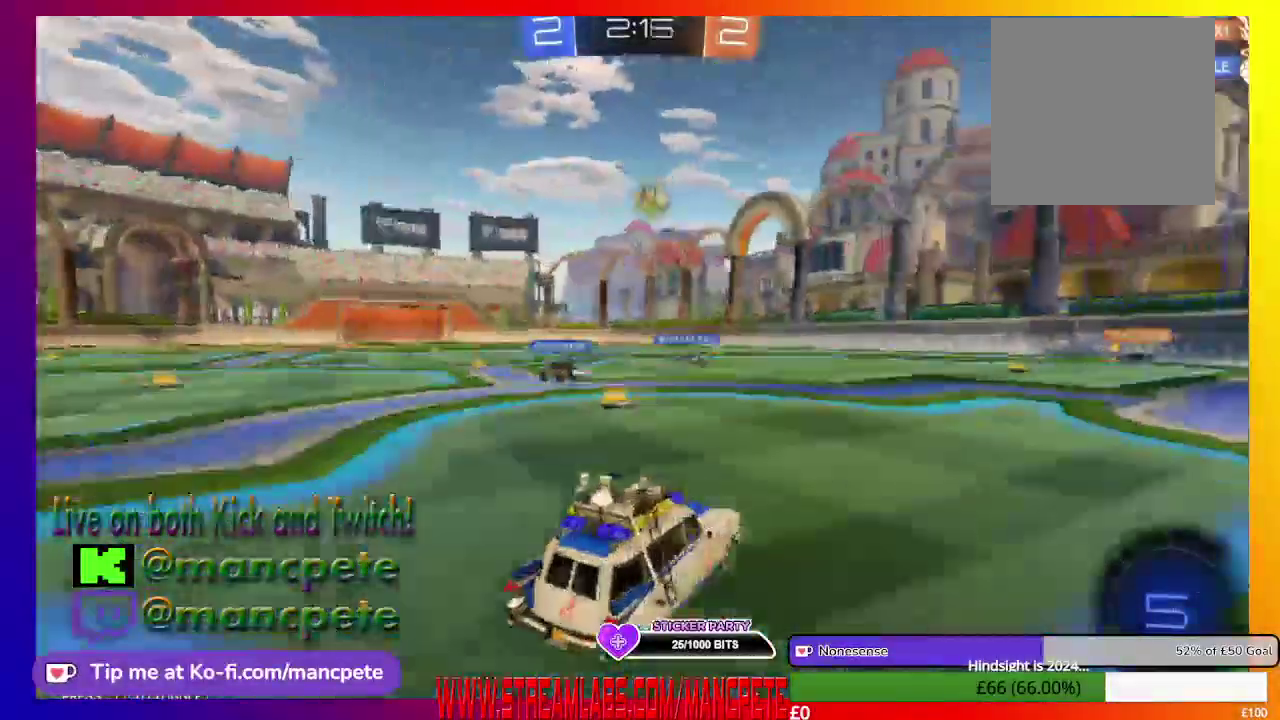
Gameplay with a controller (Xbox layout); each line is a JSON object with the inputs held at the frame after it. "events" lists button and stick changes between this image and that frame as [ms after this image, input, new state], when the widget could be followed in between.
{"buttons": ["R2"], "left_stick": "left", "right_stick": "center", "events": [[125, "left_stick", "left"]]}
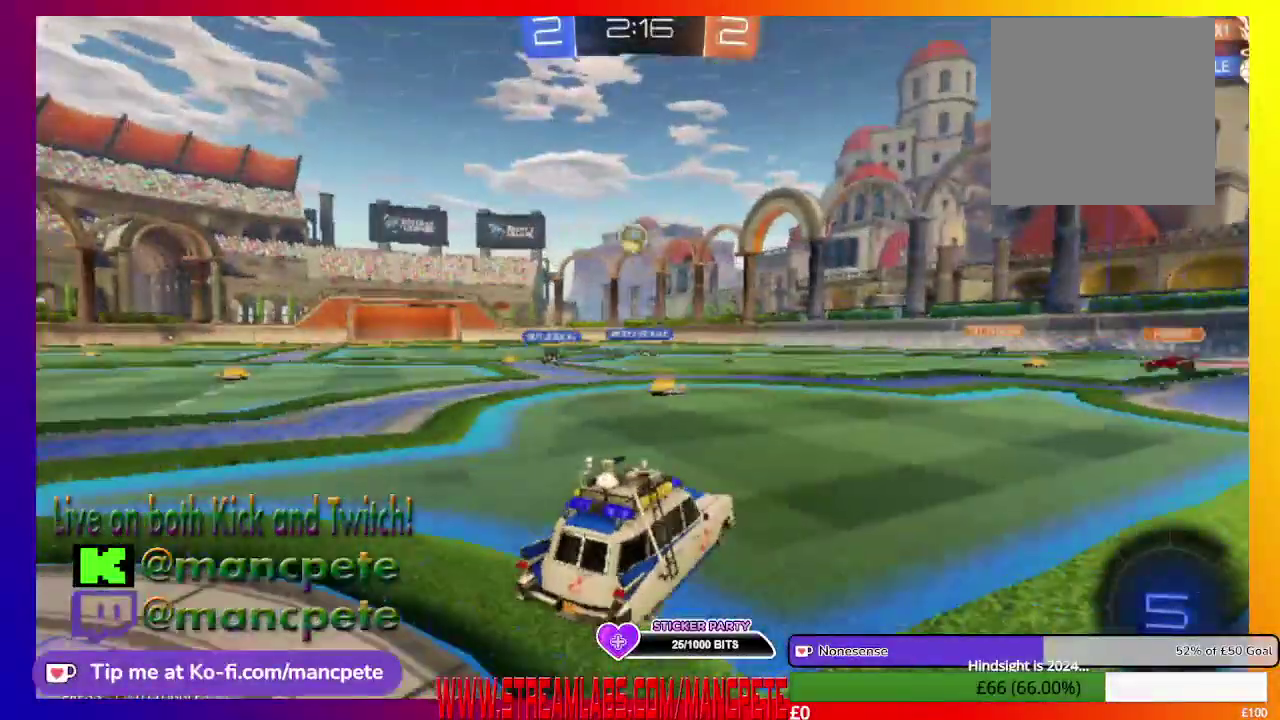
{"buttons": ["R2"], "left_stick": "center", "right_stick": "center", "events": [[84, "left_stick", "center"], [418, "left_stick", "up-left"], [501, "left_stick", "center"]]}
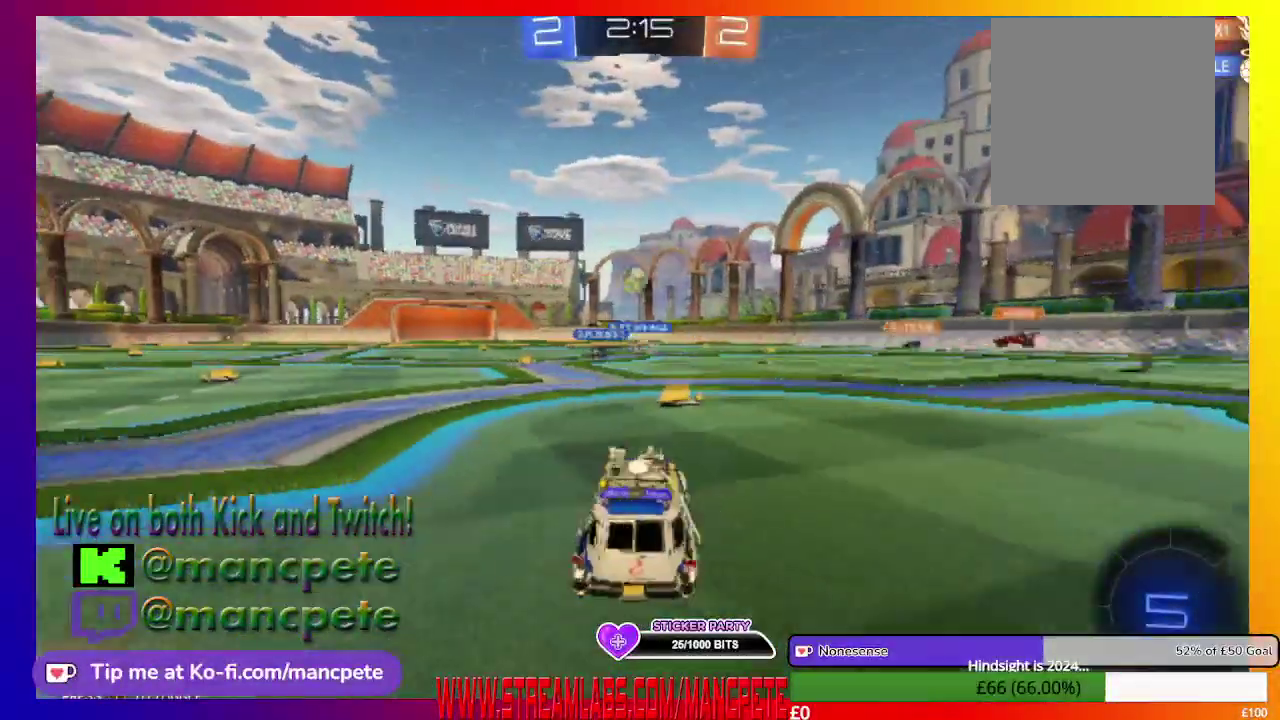
{"buttons": ["R2"], "left_stick": "center", "right_stick": "center", "events": [[125, "left_stick", "right"], [209, "left_stick", "center"]]}
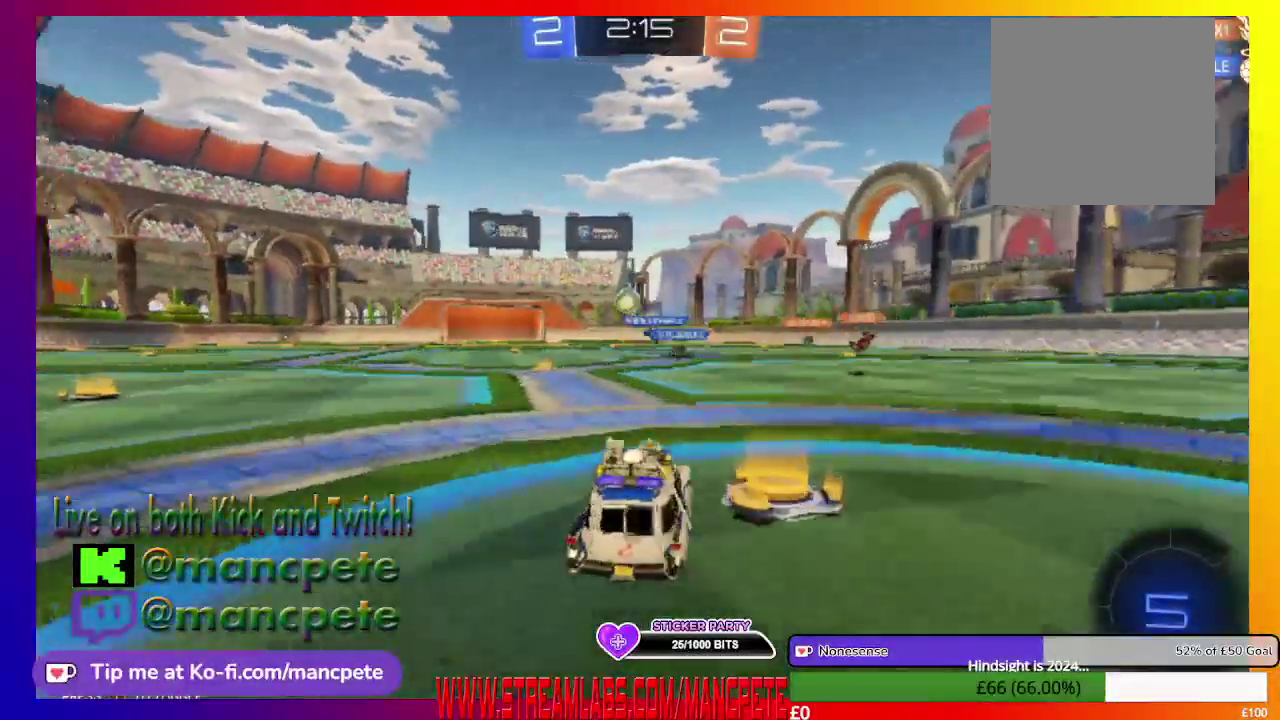
{"buttons": ["R2"], "left_stick": "center", "right_stick": "center", "events": [[167, "left_stick", "left"], [376, "left_stick", "center"]]}
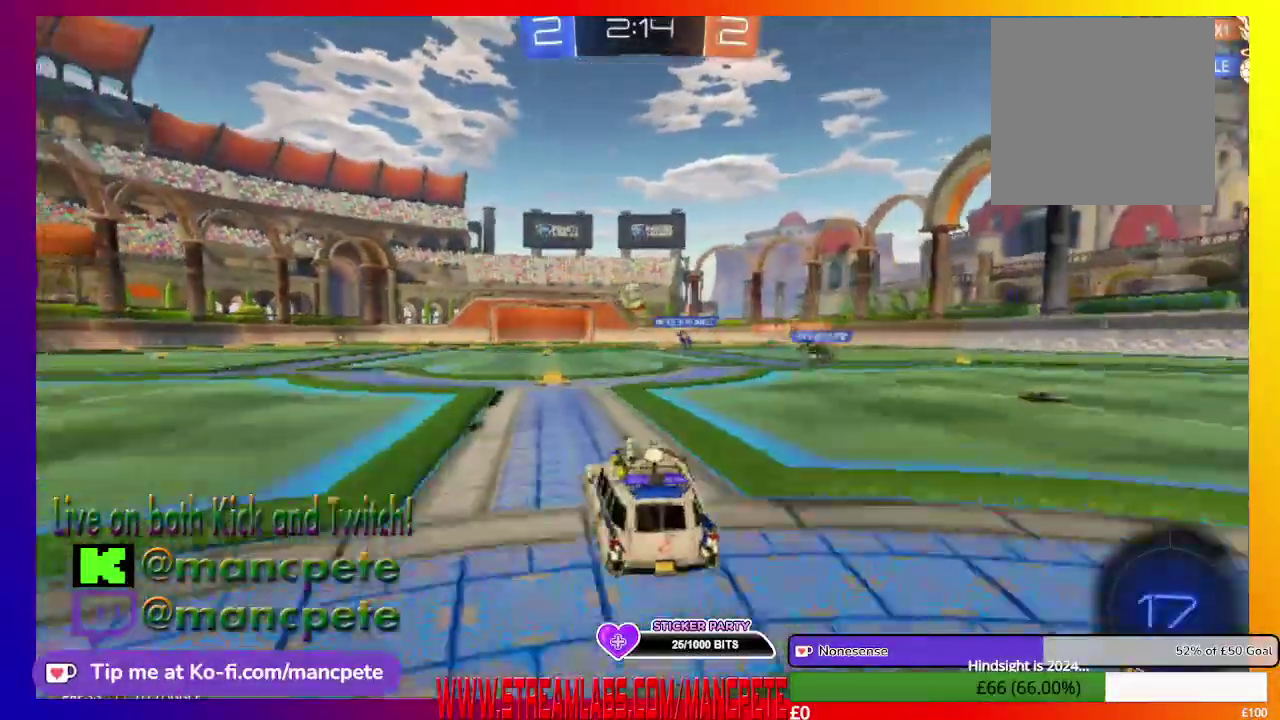
{"buttons": ["B", "R2"], "left_stick": "center", "right_stick": "center", "events": [[417, "B", "down"]]}
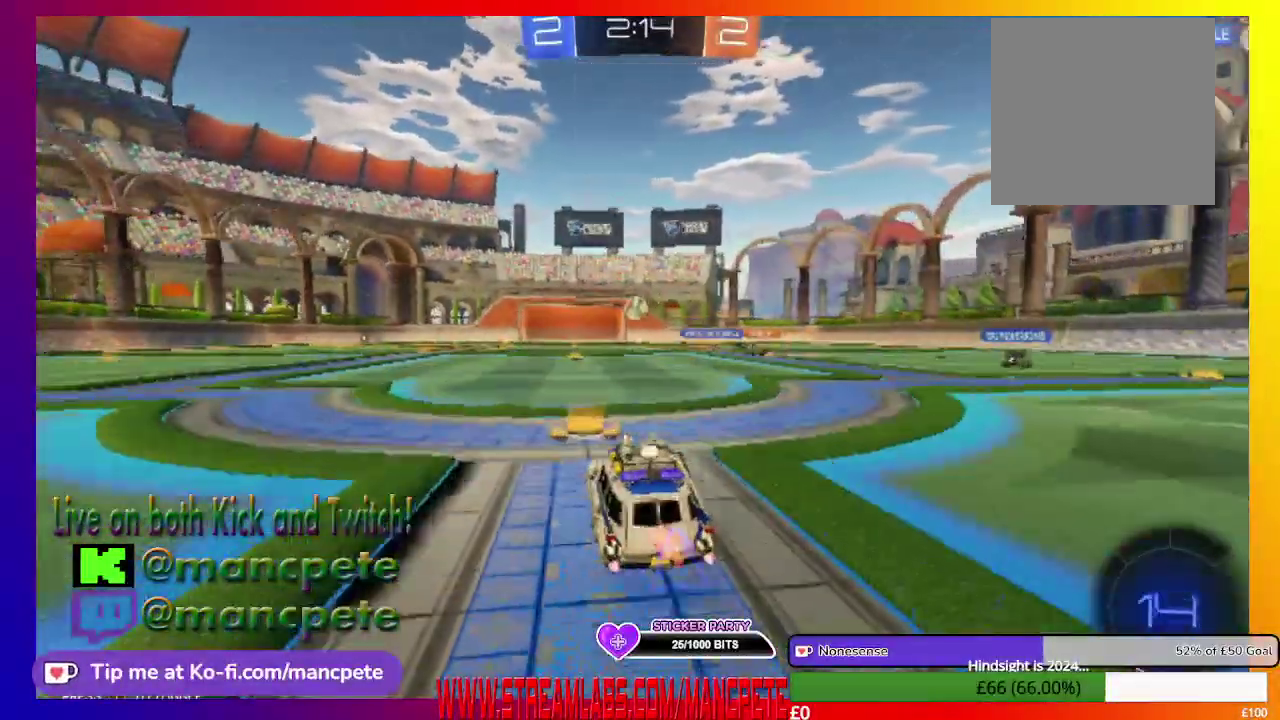
{"buttons": ["B", "R2"], "left_stick": "center", "right_stick": "center", "events": []}
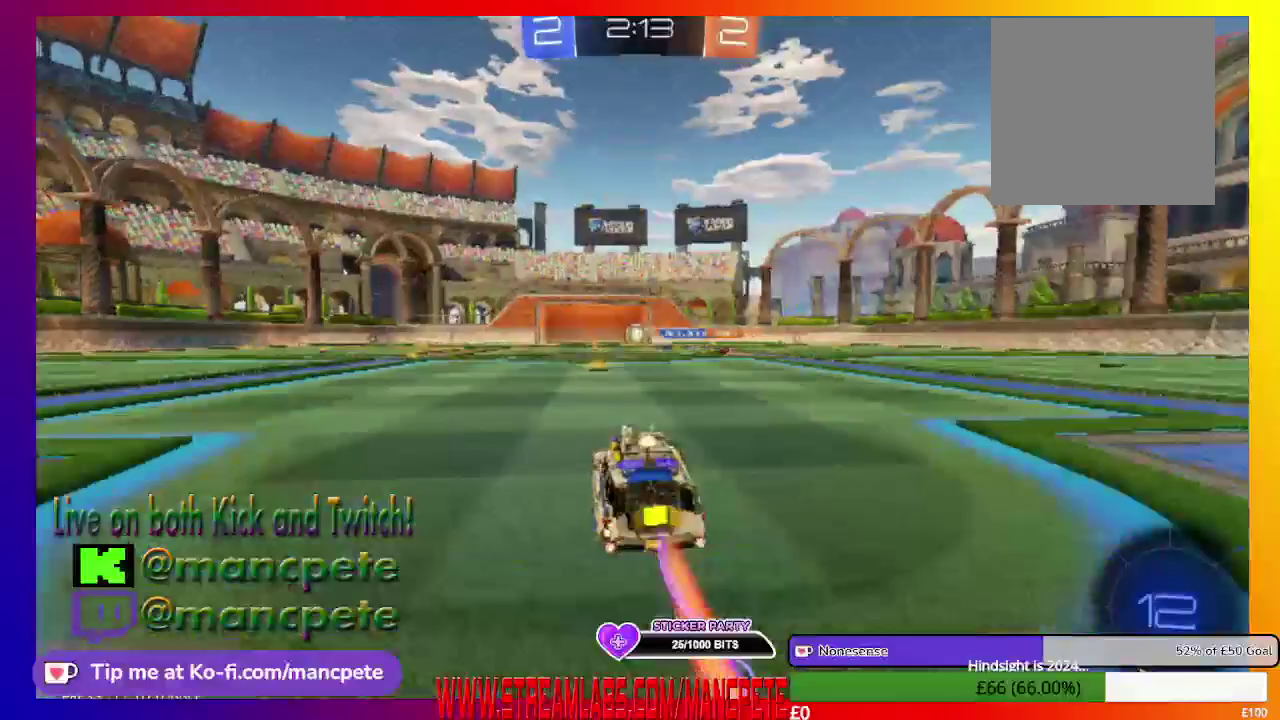
{"buttons": ["R2"], "left_stick": "center", "right_stick": "center", "events": [[501, "B", "up"]]}
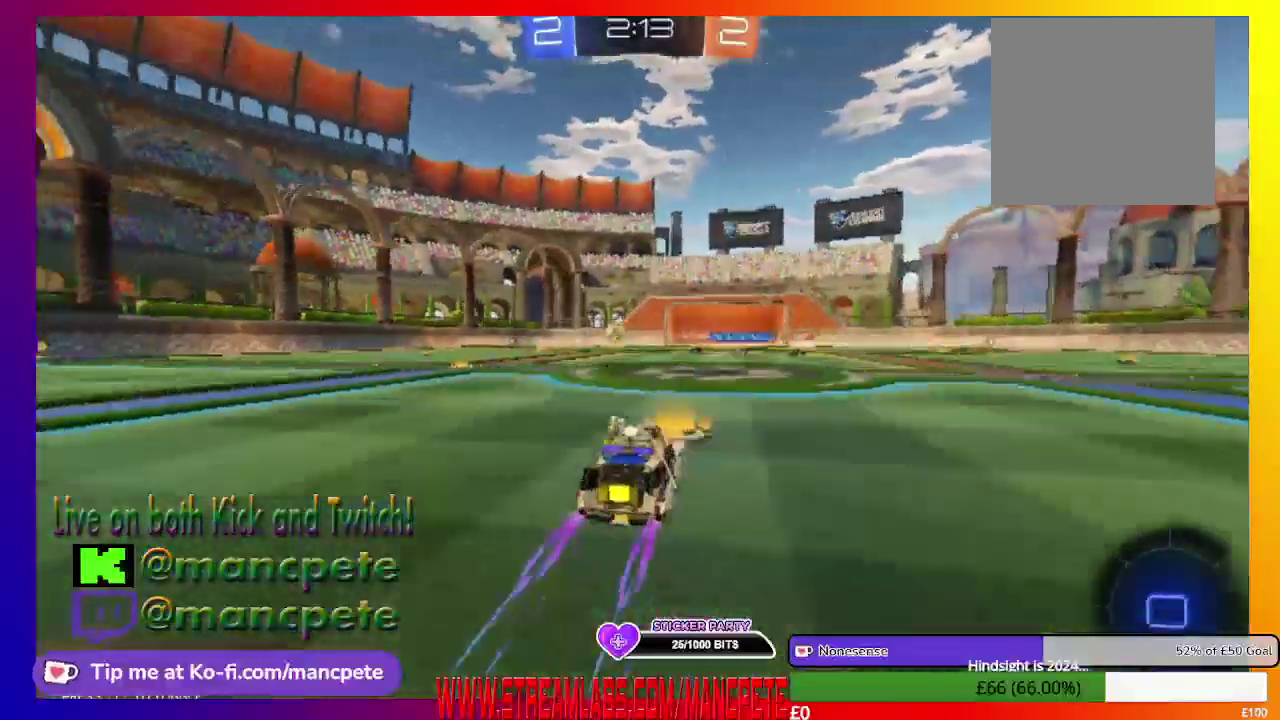
{"buttons": [], "left_stick": "left", "right_stick": "center", "events": [[41, "left_stick", "left"], [458, "R2", "up"]]}
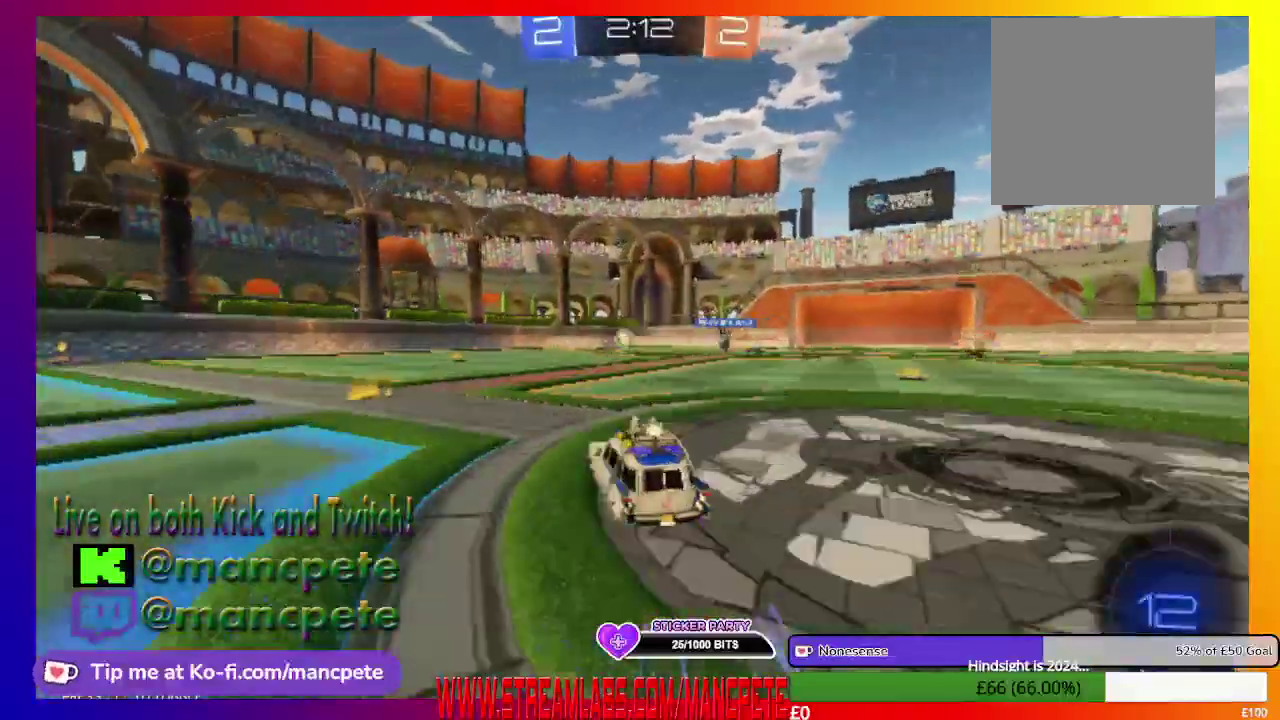
{"buttons": [], "left_stick": "right", "right_stick": "center", "events": [[250, "left_stick", "center"], [501, "left_stick", "right"]]}
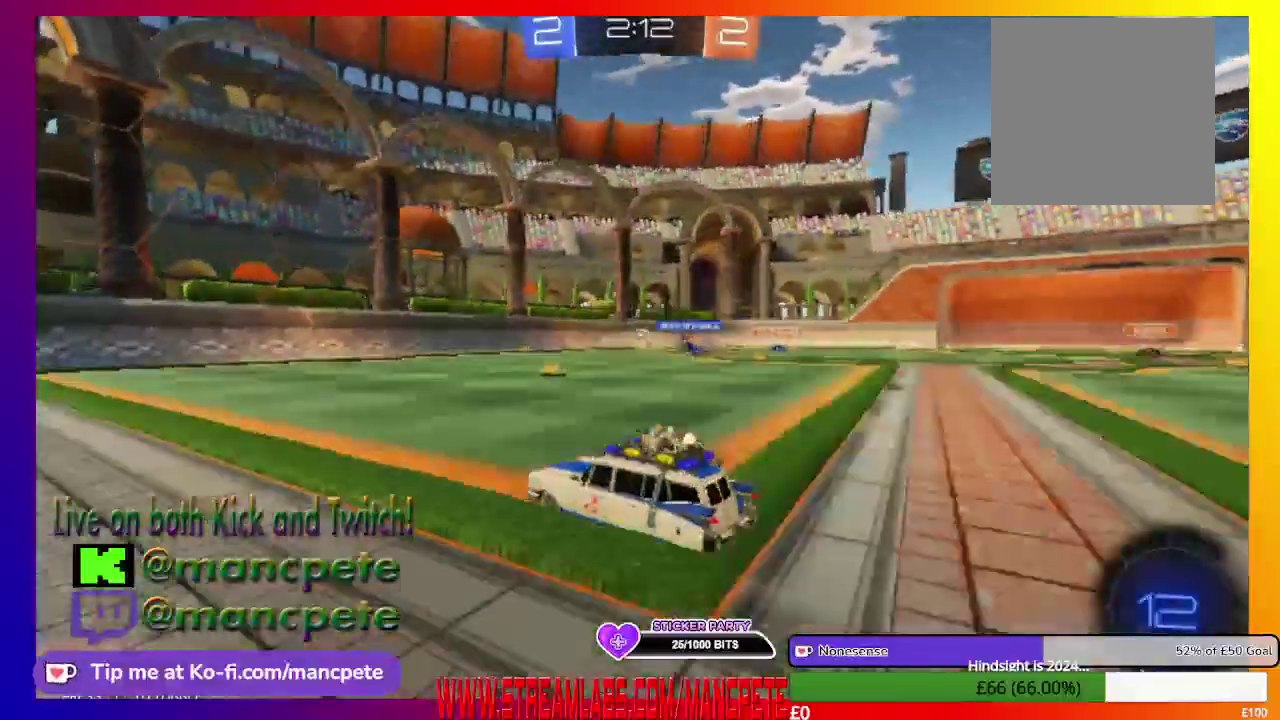
{"buttons": [], "left_stick": "right", "right_stick": "center", "events": []}
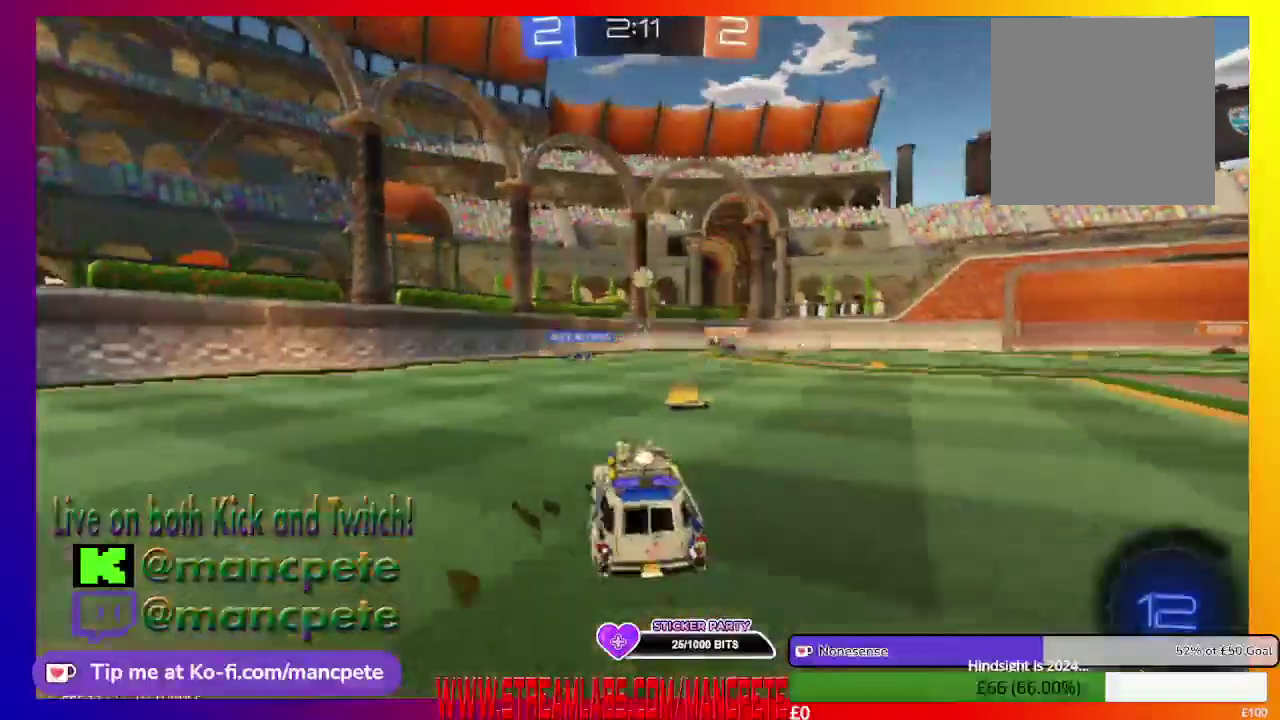
{"buttons": ["R2"], "left_stick": "center", "right_stick": "center", "events": [[42, "left_stick", "center"], [83, "R2", "down"]]}
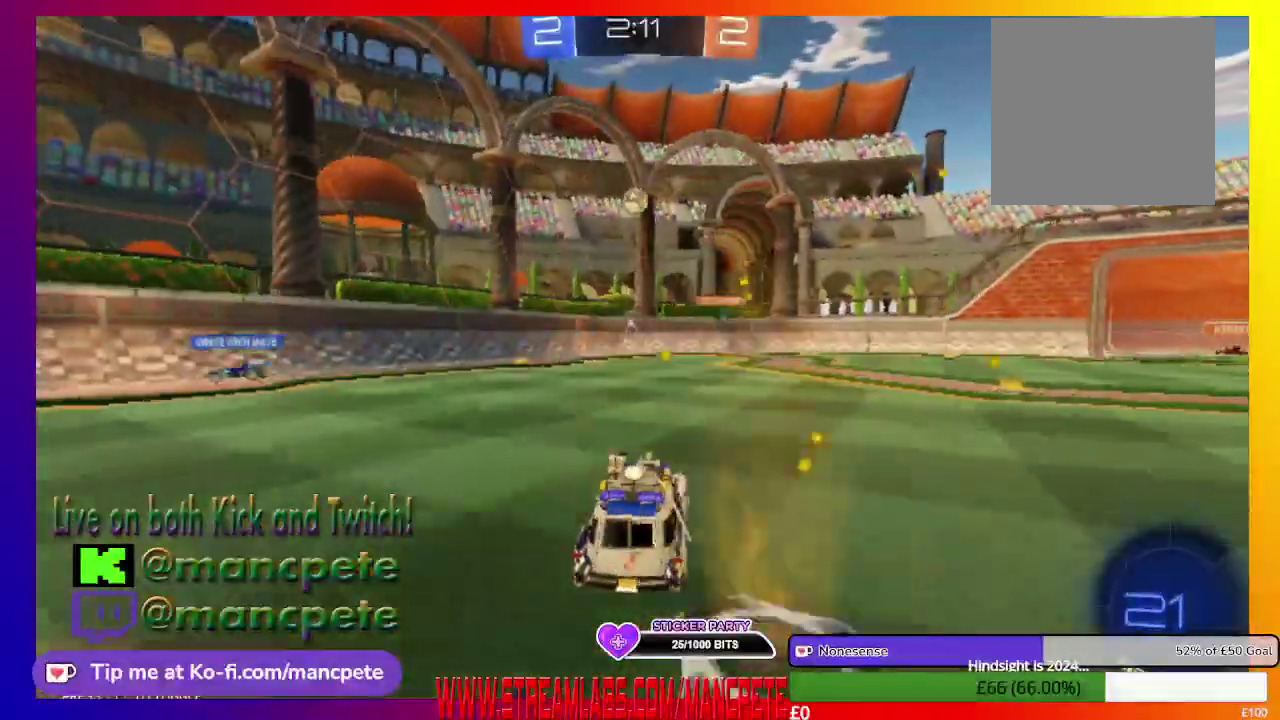
{"buttons": [], "left_stick": "center", "right_stick": "center", "events": [[84, "left_stick", "left"], [167, "R2", "up"], [459, "left_stick", "center"]]}
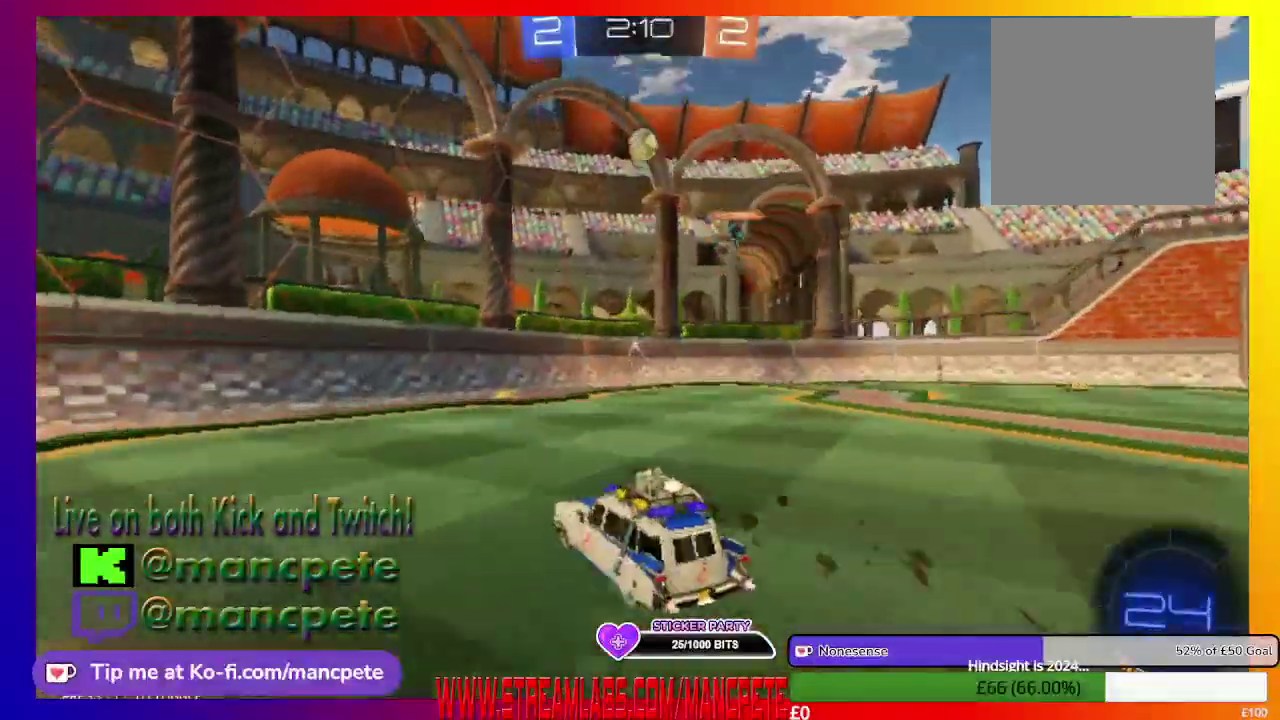
{"buttons": [], "left_stick": "center", "right_stick": "center", "events": []}
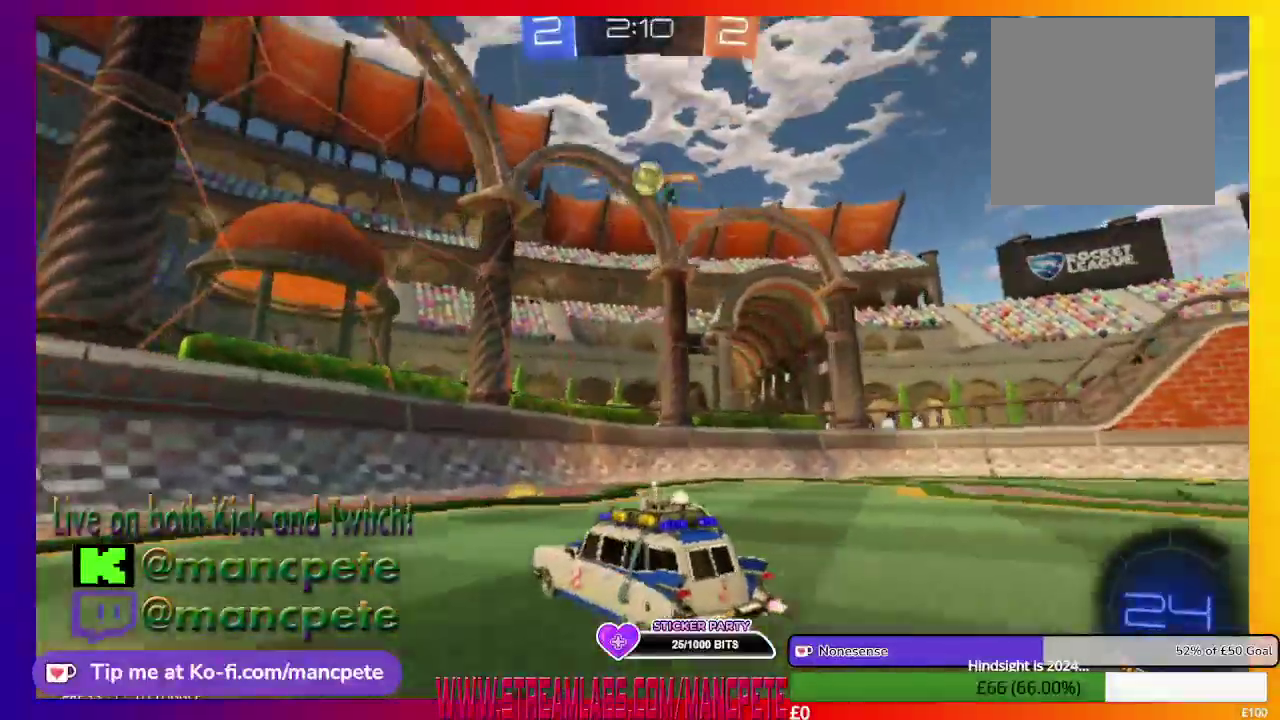
{"buttons": ["R2"], "left_stick": "left", "right_stick": "center", "events": [[166, "R2", "down"], [417, "left_stick", "left"]]}
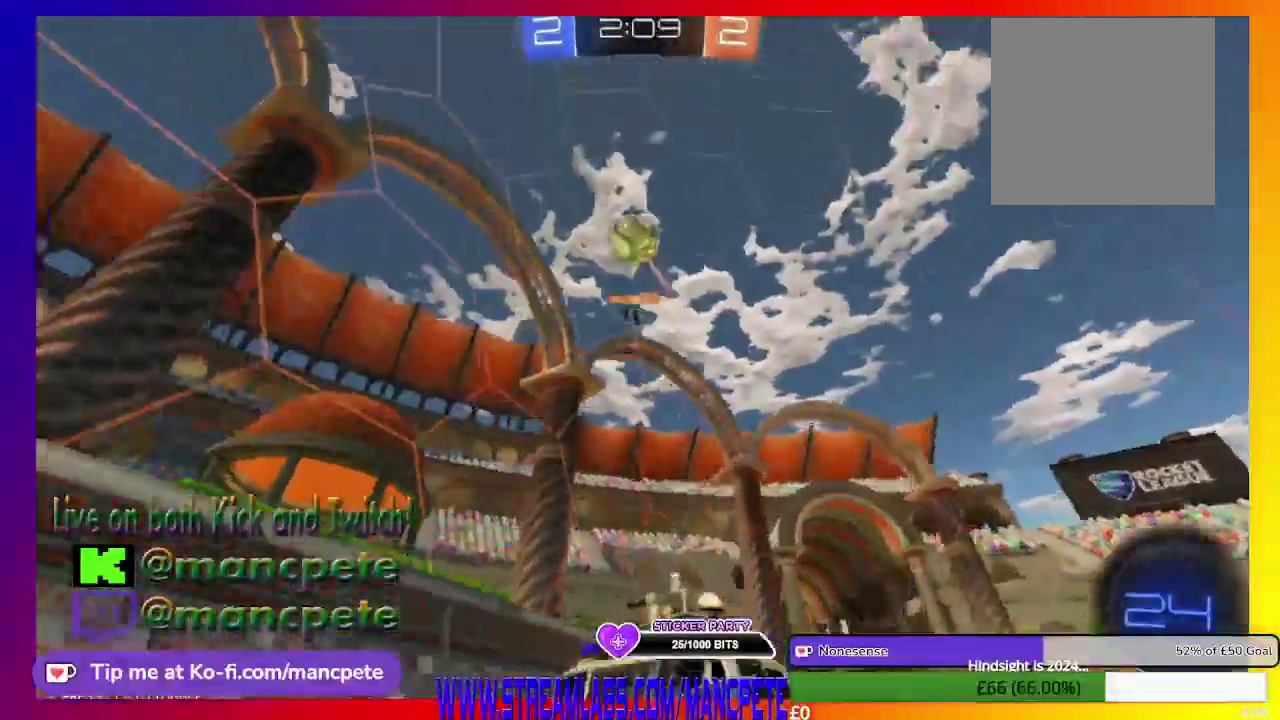
{"buttons": ["R2"], "left_stick": "center", "right_stick": "center", "events": [[500, "left_stick", "center"]]}
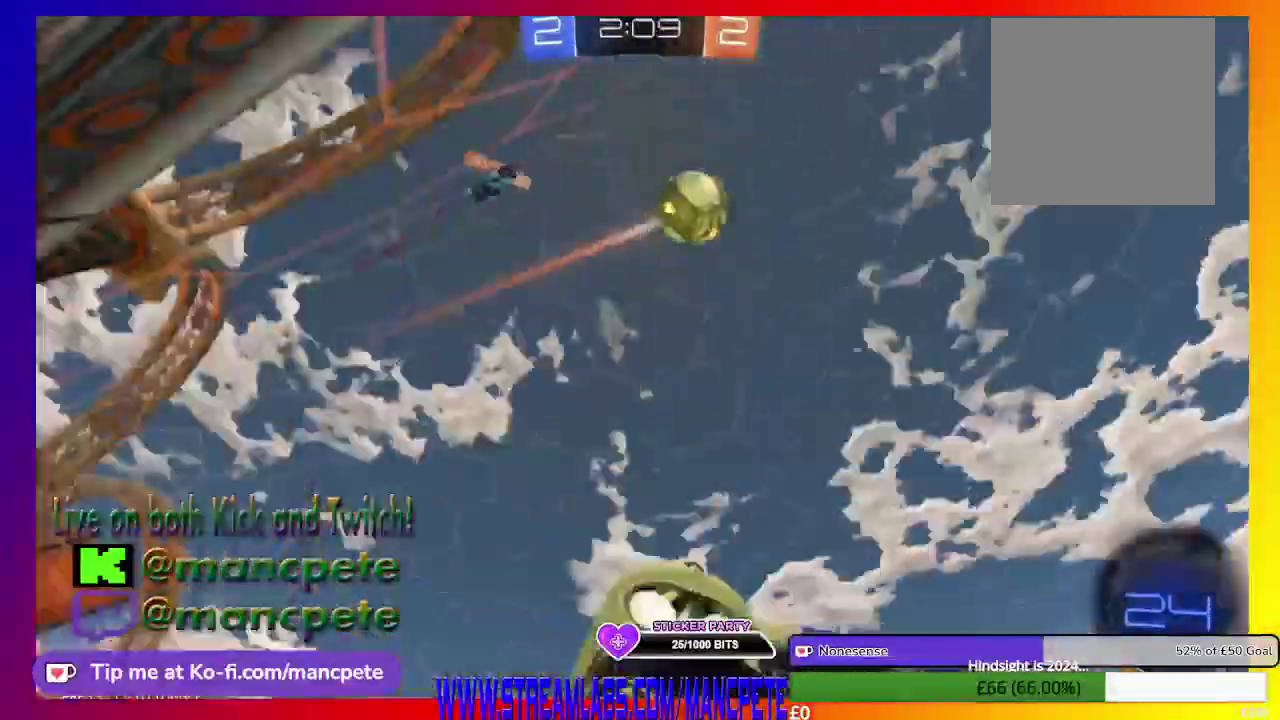
{"buttons": ["R2"], "left_stick": "center", "right_stick": "center", "events": []}
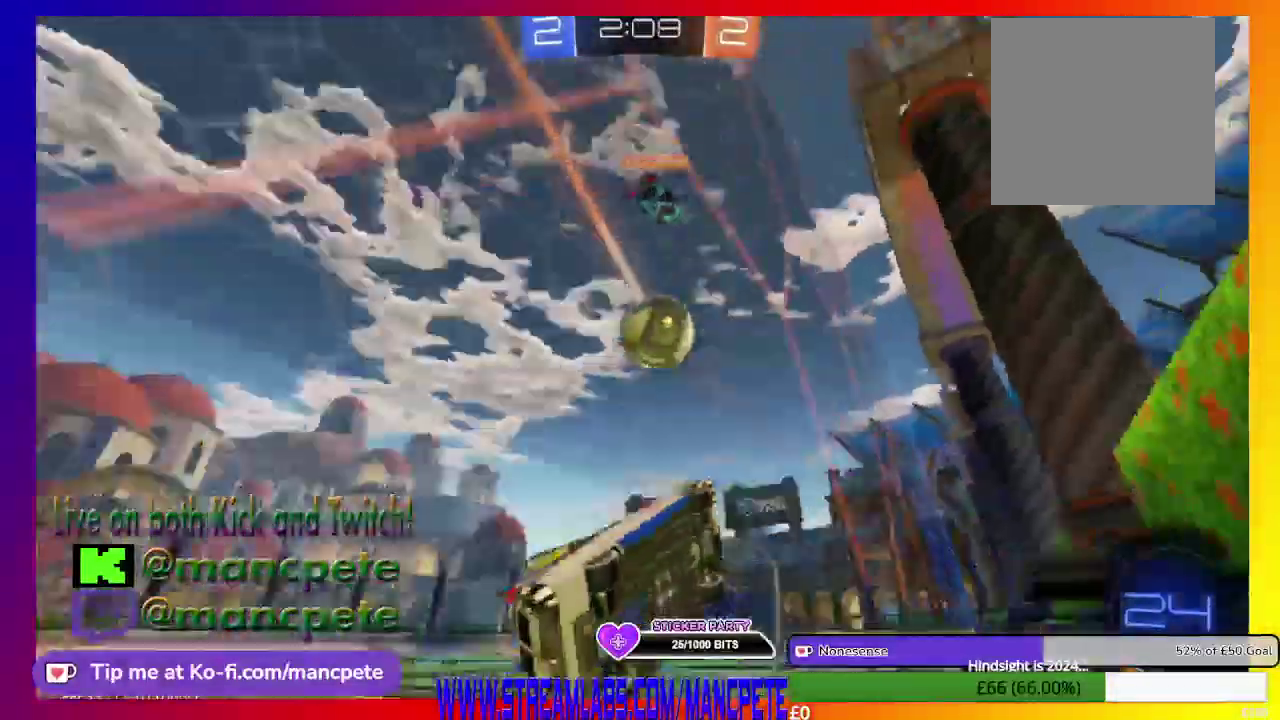
{"buttons": ["R2"], "left_stick": "left", "right_stick": "center", "events": [[292, "left_stick", "left"]]}
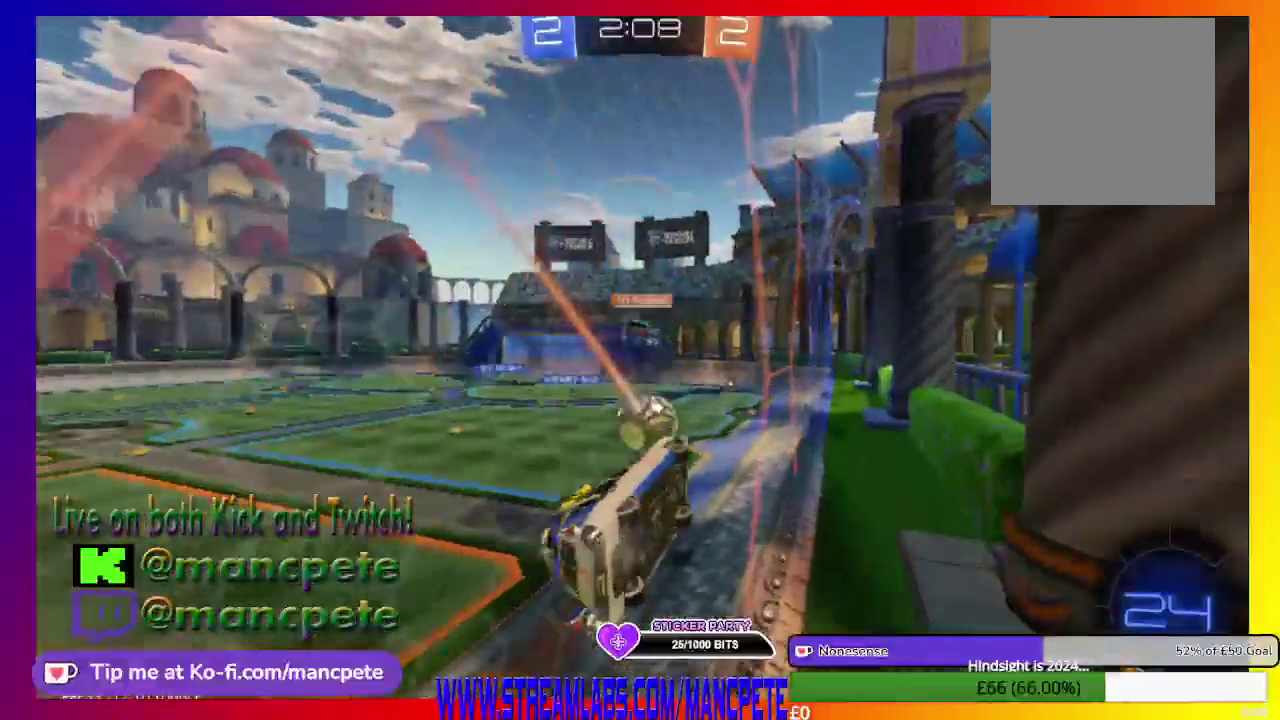
{"buttons": ["R2"], "left_stick": "center", "right_stick": "center", "events": [[83, "left_stick", "center"]]}
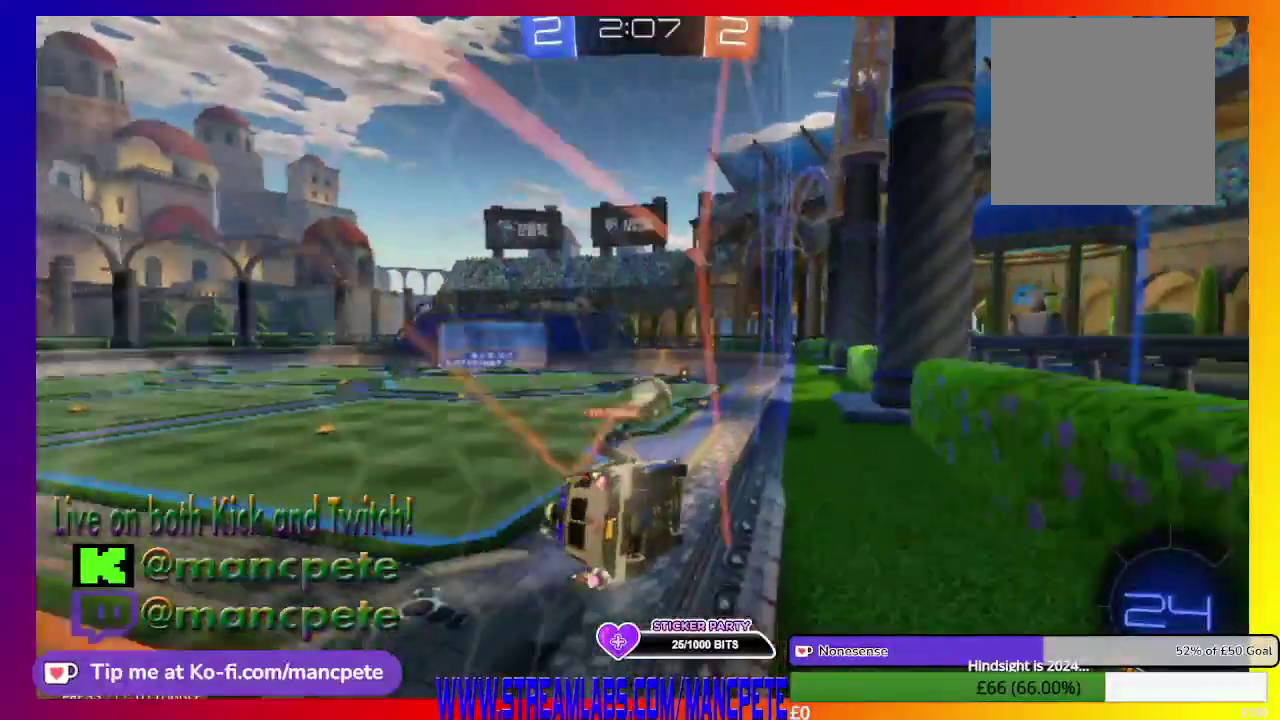
{"buttons": ["R2"], "left_stick": "center", "right_stick": "center", "events": []}
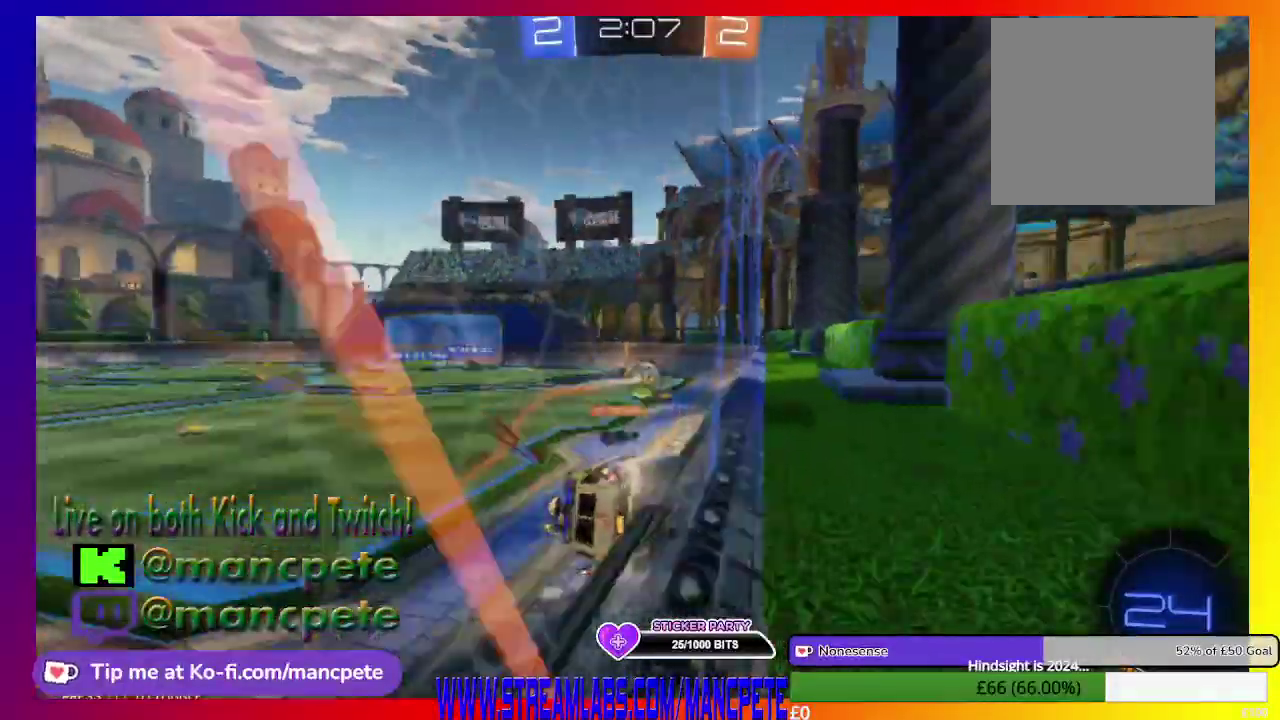
{"buttons": ["R2"], "left_stick": "center", "right_stick": "center", "events": [[126, "left_stick", "left"], [334, "left_stick", "center"]]}
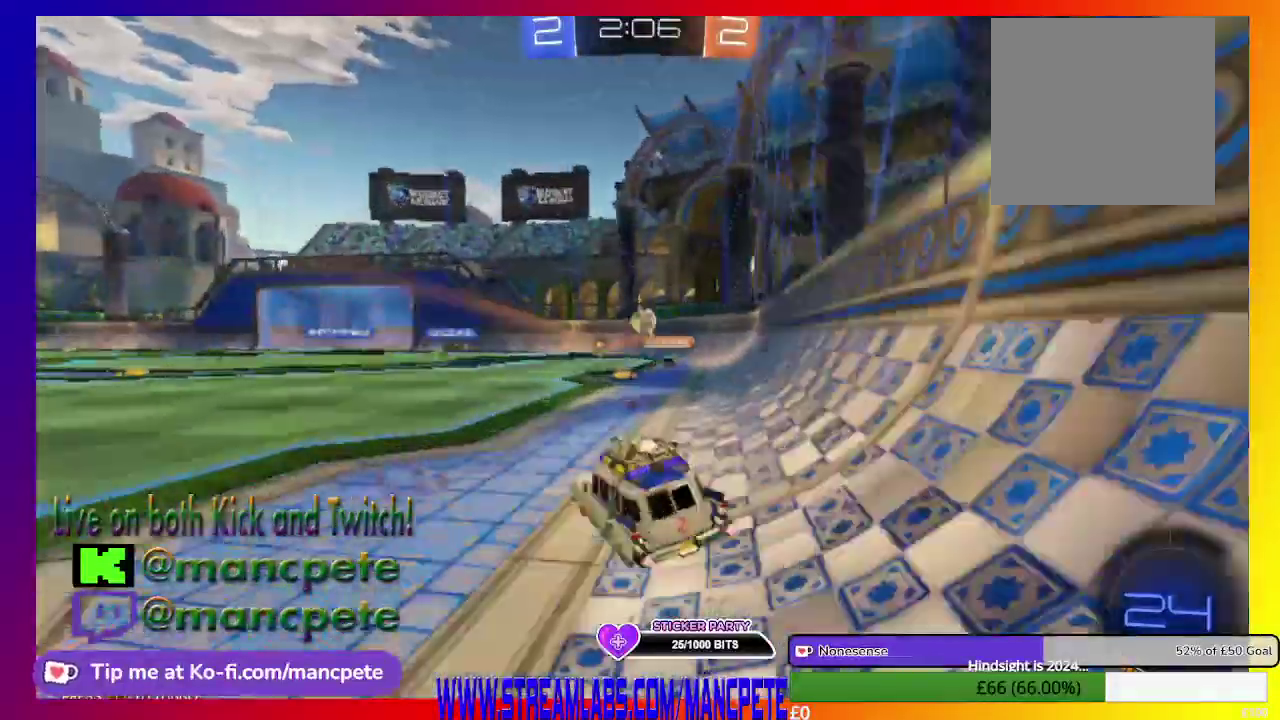
{"buttons": ["R2"], "left_stick": "center", "right_stick": "center", "events": []}
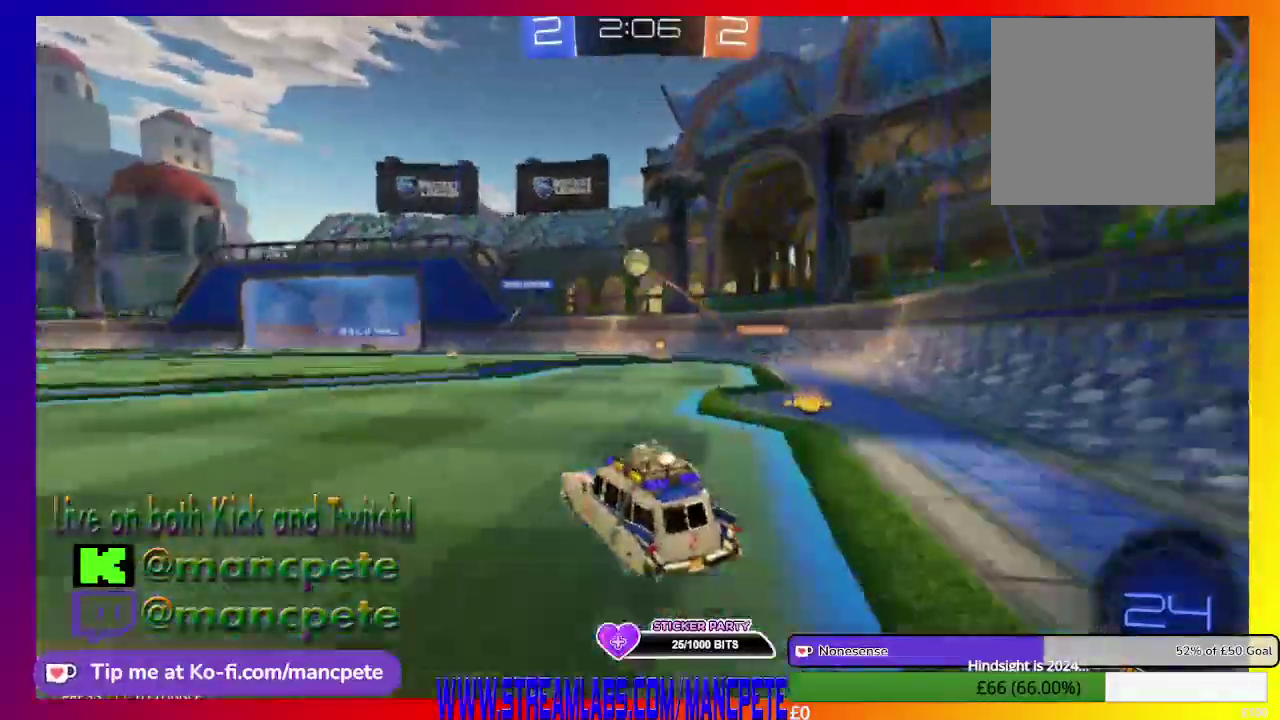
{"buttons": ["R2"], "left_stick": "center", "right_stick": "center", "events": []}
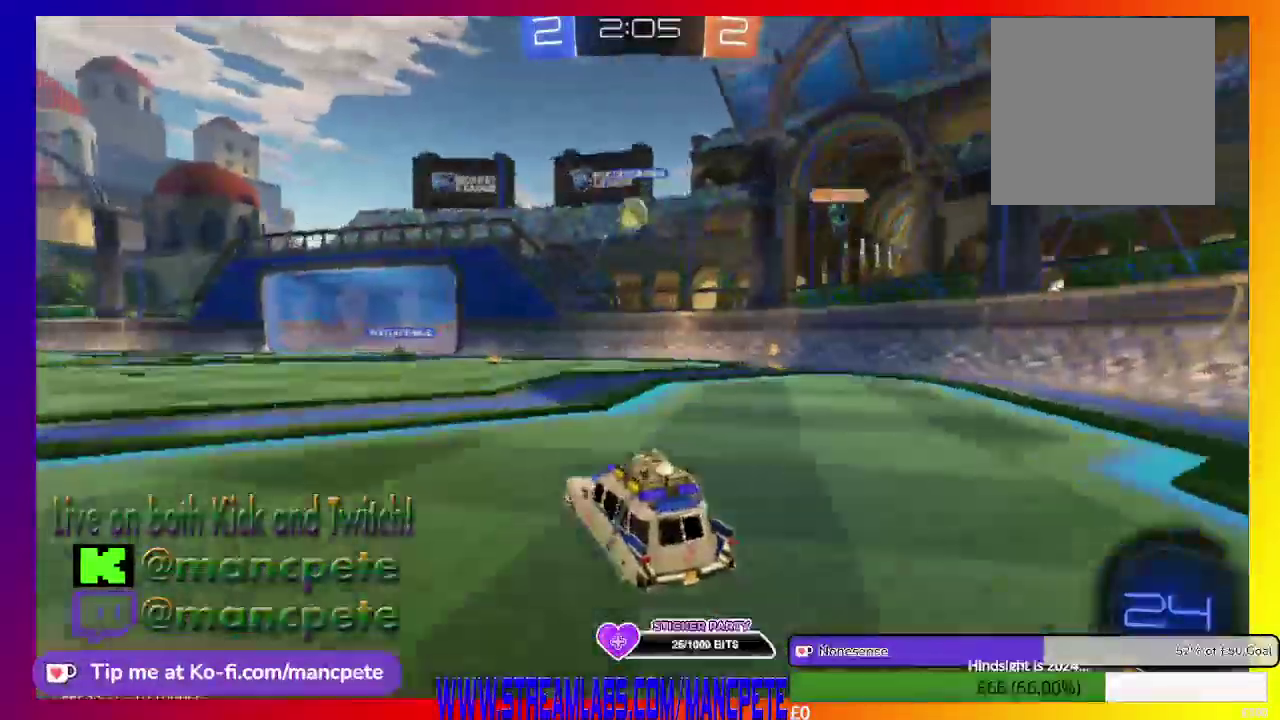
{"buttons": ["R2"], "left_stick": "center", "right_stick": "center", "events": []}
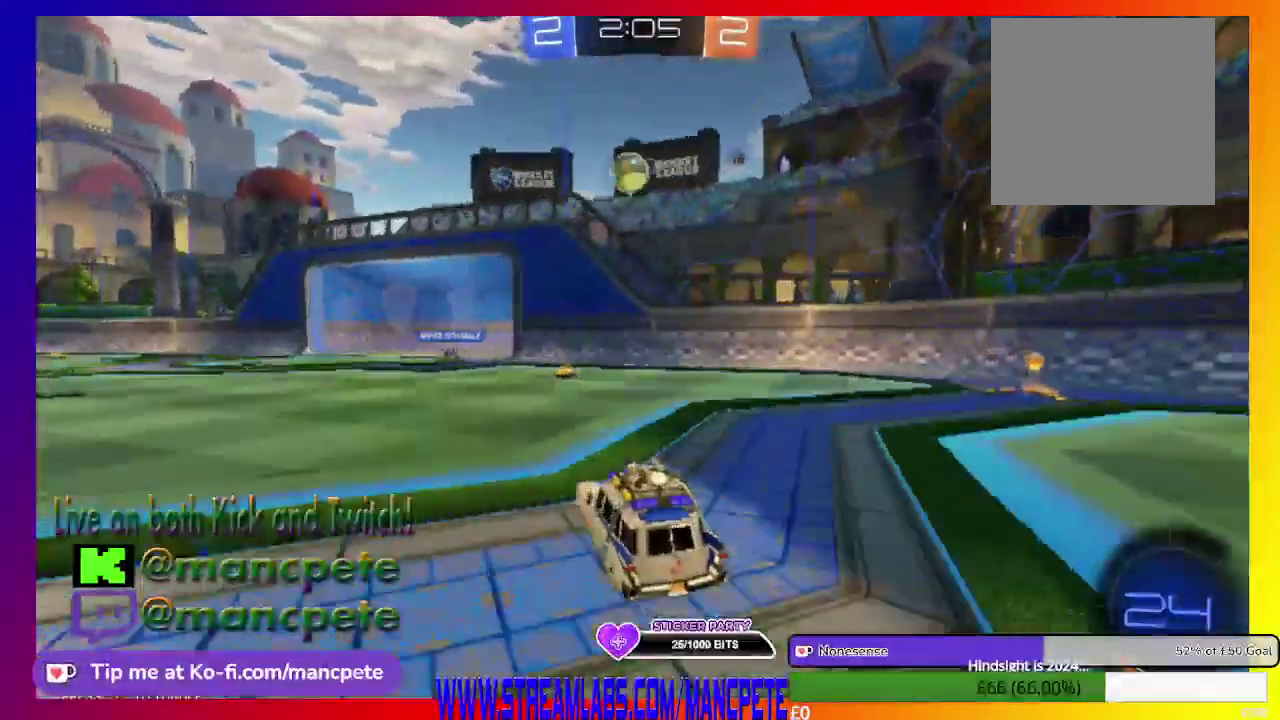
{"buttons": ["R2"], "left_stick": "center", "right_stick": "center", "events": []}
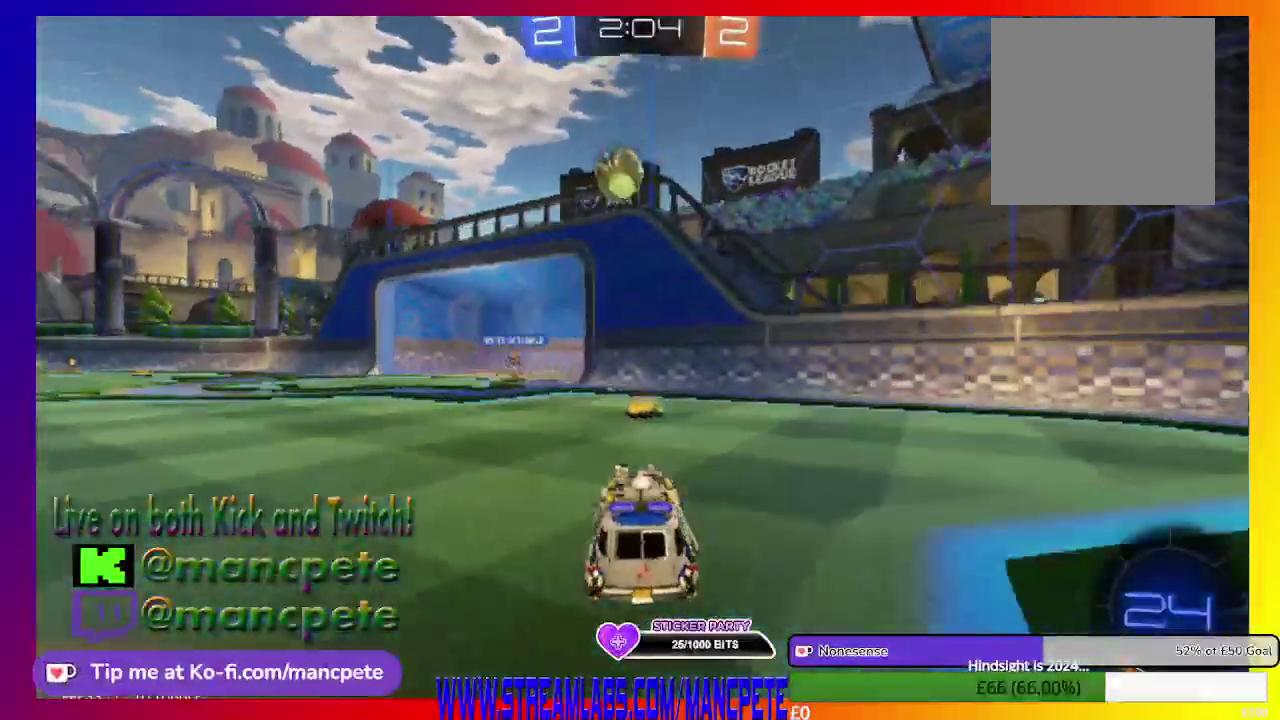
{"buttons": ["R2"], "left_stick": "center", "right_stick": "center", "events": []}
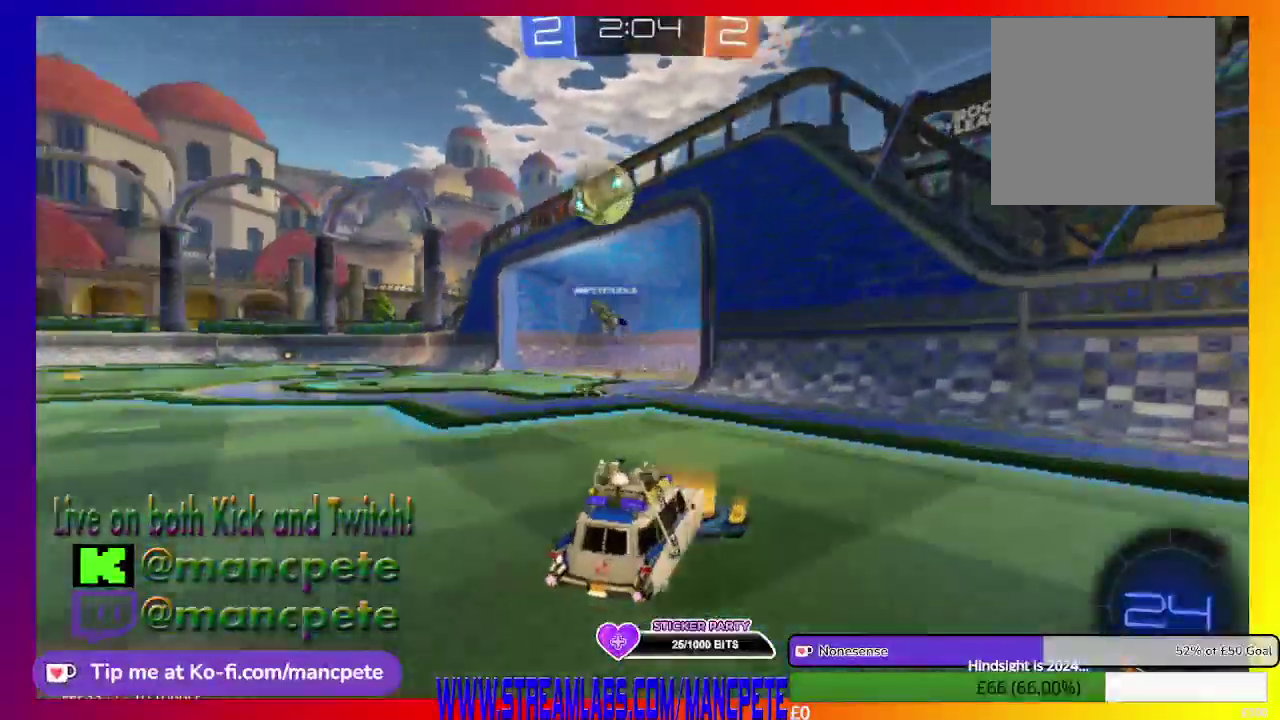
{"buttons": ["R2"], "left_stick": "left", "right_stick": "center", "events": [[84, "left_stick", "left"]]}
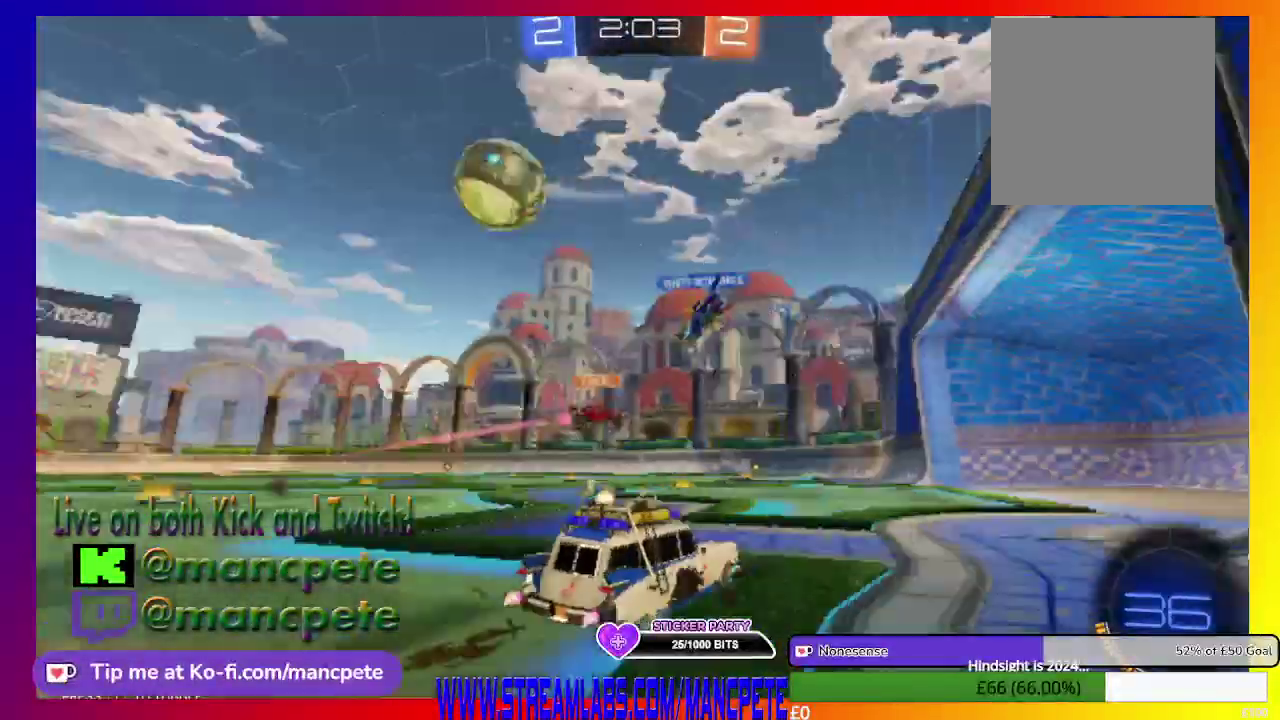
{"buttons": ["R2"], "left_stick": "left", "right_stick": "center", "events": []}